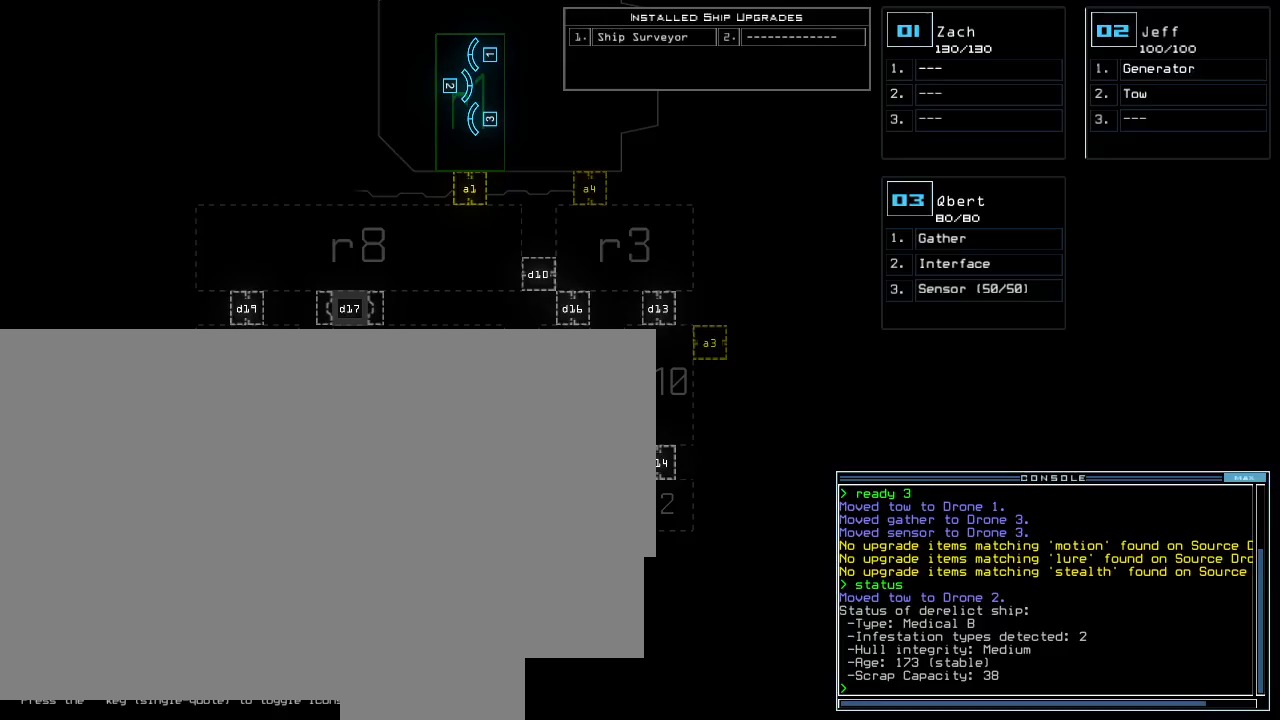
Gameplay with keyboard; each line is a JSON object with the keys held at the frame after it. "events" lists presses ("down") and releases ("up") of "0", "1", "2", "3", "4", "5", "6", "7", "8", "9", "backspace", "equals", "escape", "minus" and "tilde" between this image and that frame as [ms after this image, input, new state], when the widget could be followed in between. No other keys are recorded. Mouse input is not recorded. Not read: f9.
{"keys": [], "events": [[300, "3", "down"], [400, "3", "up"]]}
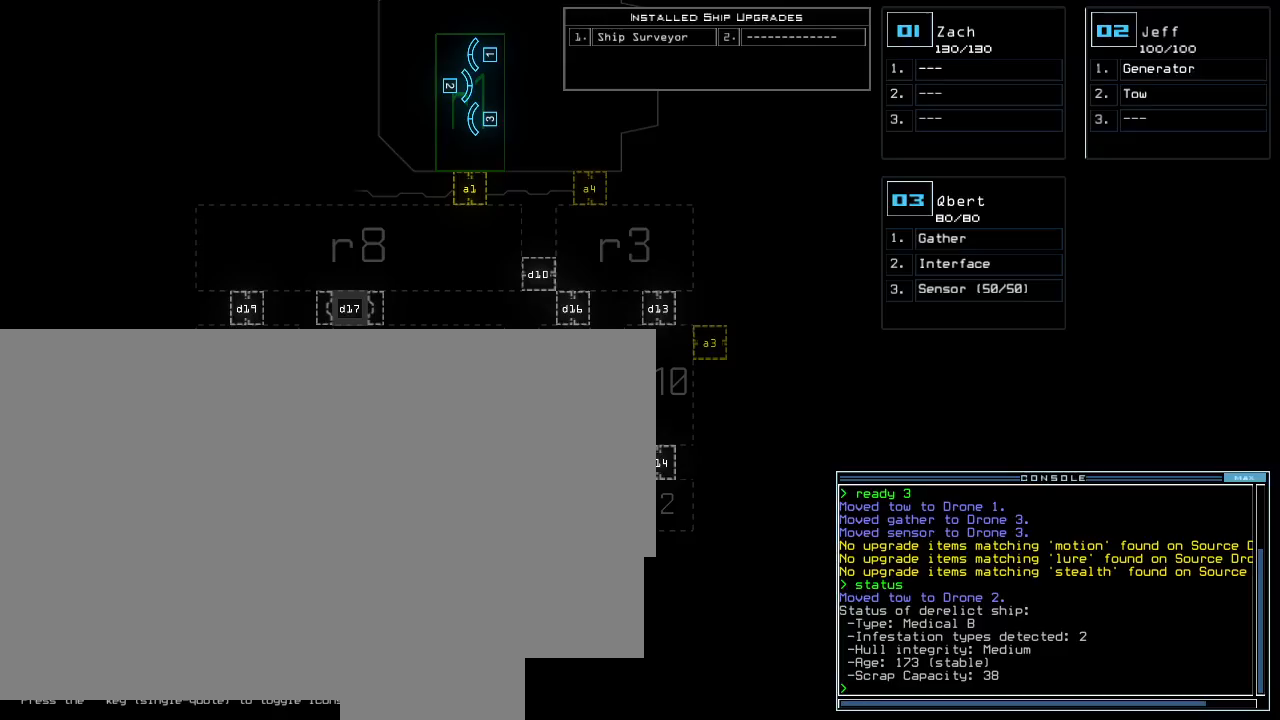
{"keys": []}
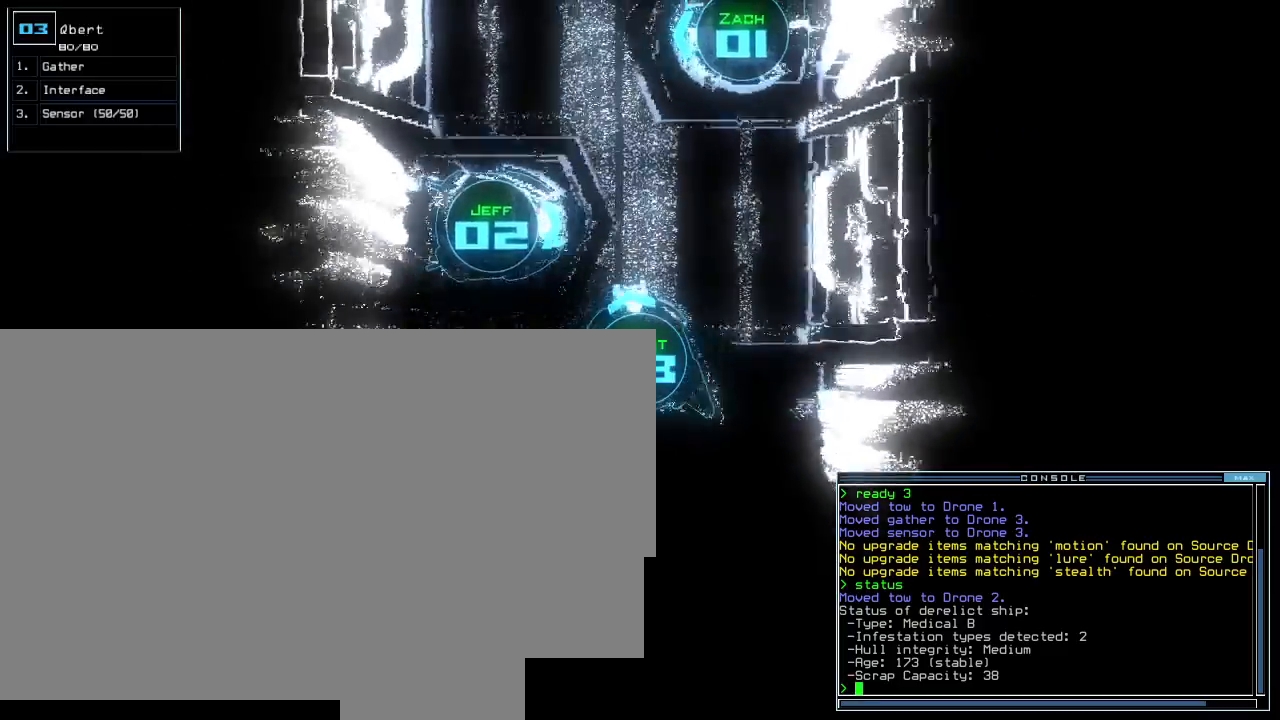
{"keys": [], "events": []}
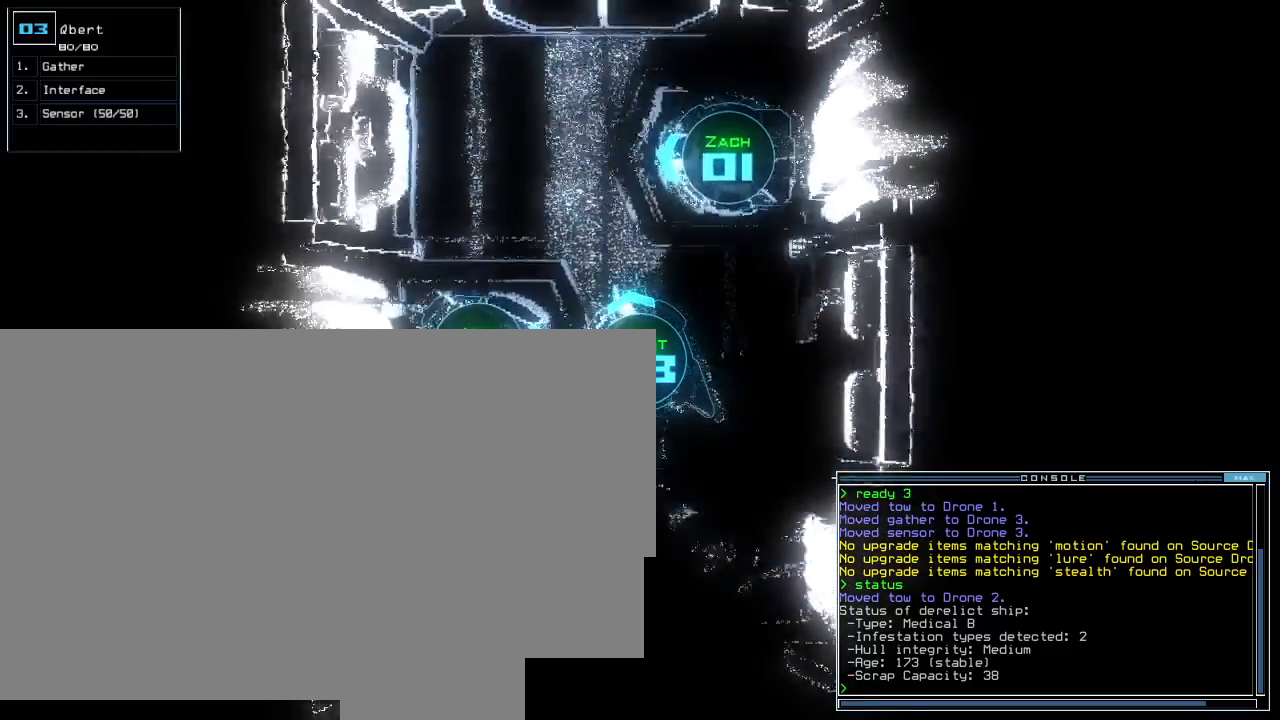
{"keys": [], "events": []}